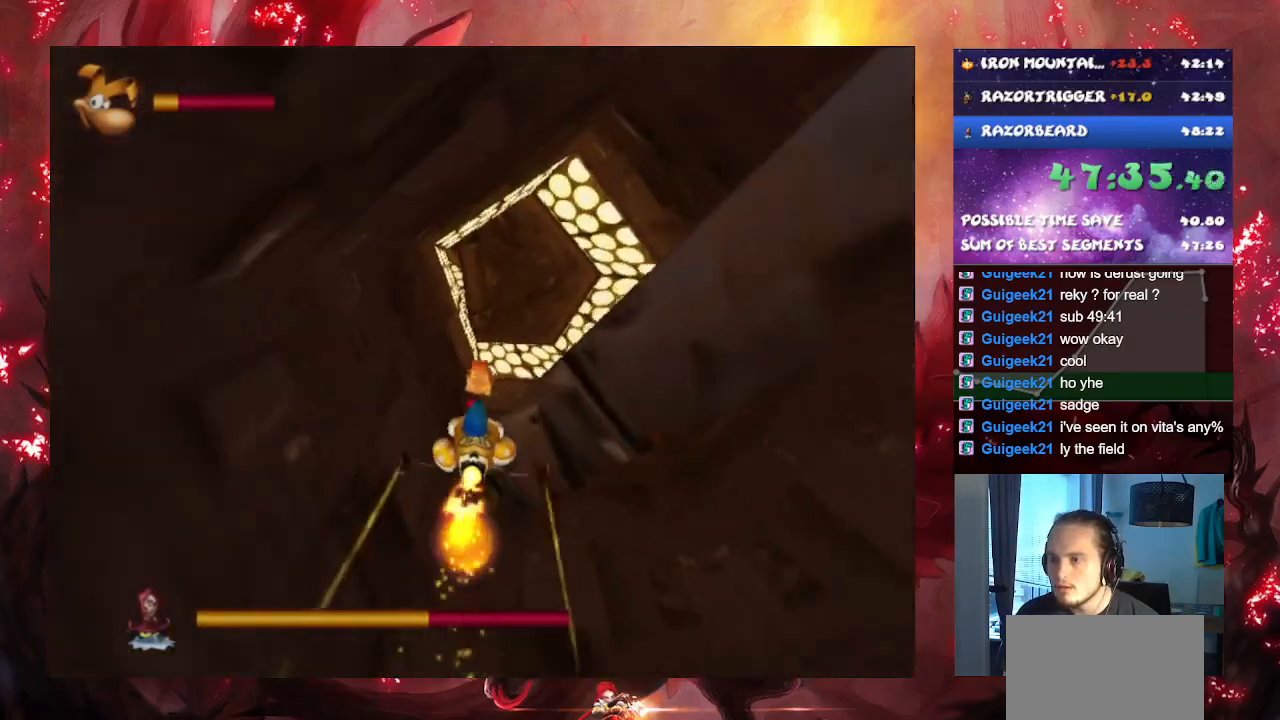
Gameplay with a controller (PlayStation layout); each line is a JSON object with the inputs held at the frame after it. "events" lists button and stick changes between this image and that frame as [ms after this image, input, new state], when the widget could be followed in between. Not read: L3.
{"buttons": [], "left_stick": "center", "right_stick": "center", "events": [[83, "left_stick", "center"], [250, "left_stick", "right"], [417, "left_stick", "center"]]}
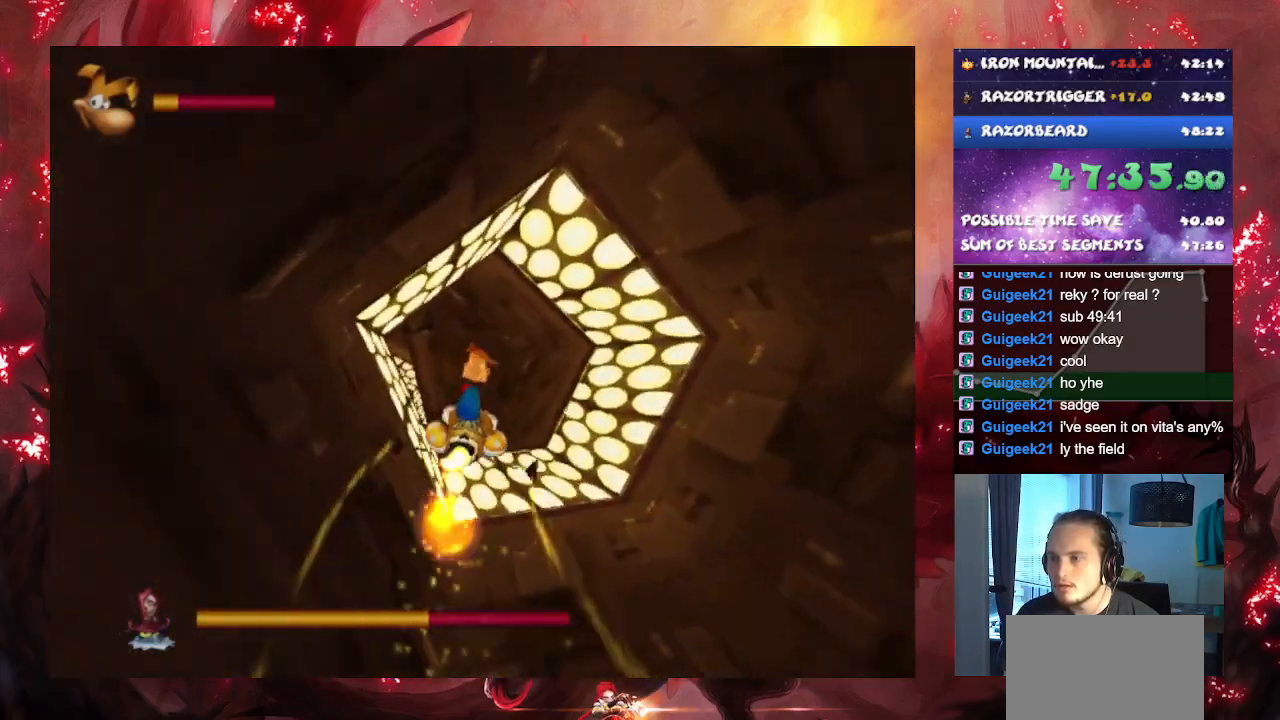
{"buttons": [], "left_stick": "center", "right_stick": "center", "events": [[217, "left_stick", "left"], [334, "left_stick", "center"]]}
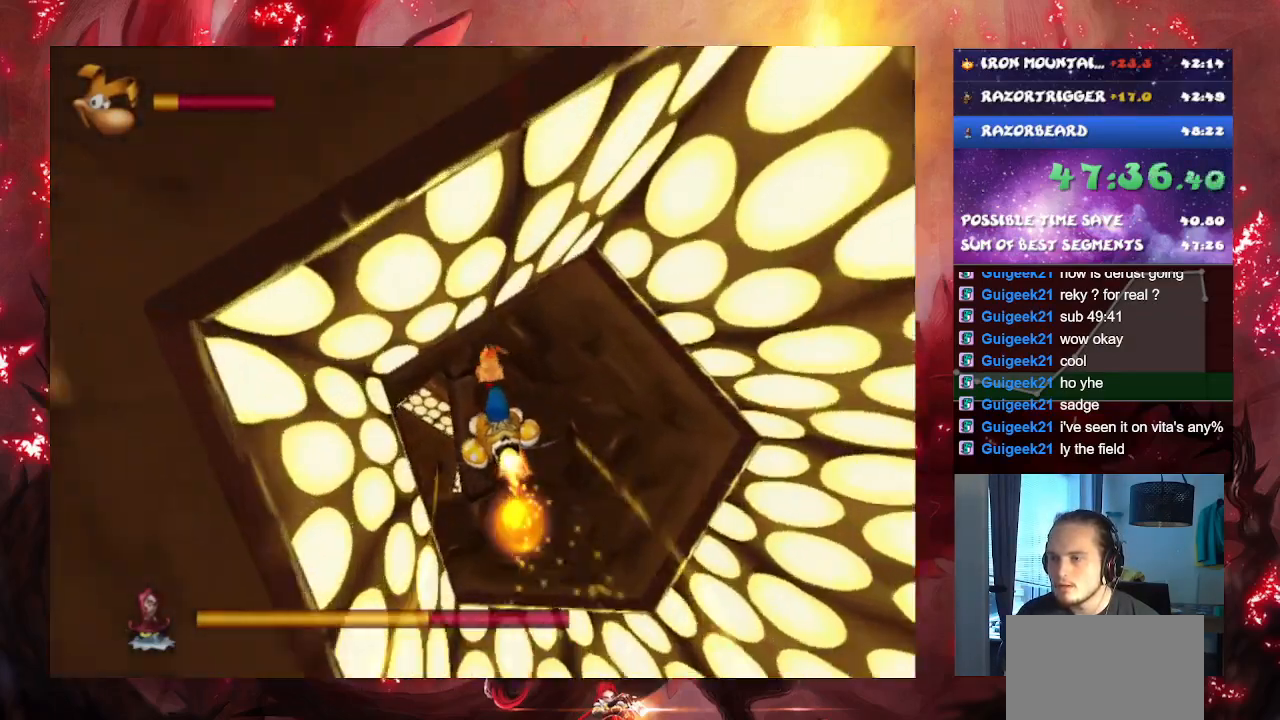
{"buttons": [], "left_stick": "left", "right_stick": "center", "events": [[117, "left_stick", "up-left"], [183, "left_stick", "center"], [384, "left_stick", "left"]]}
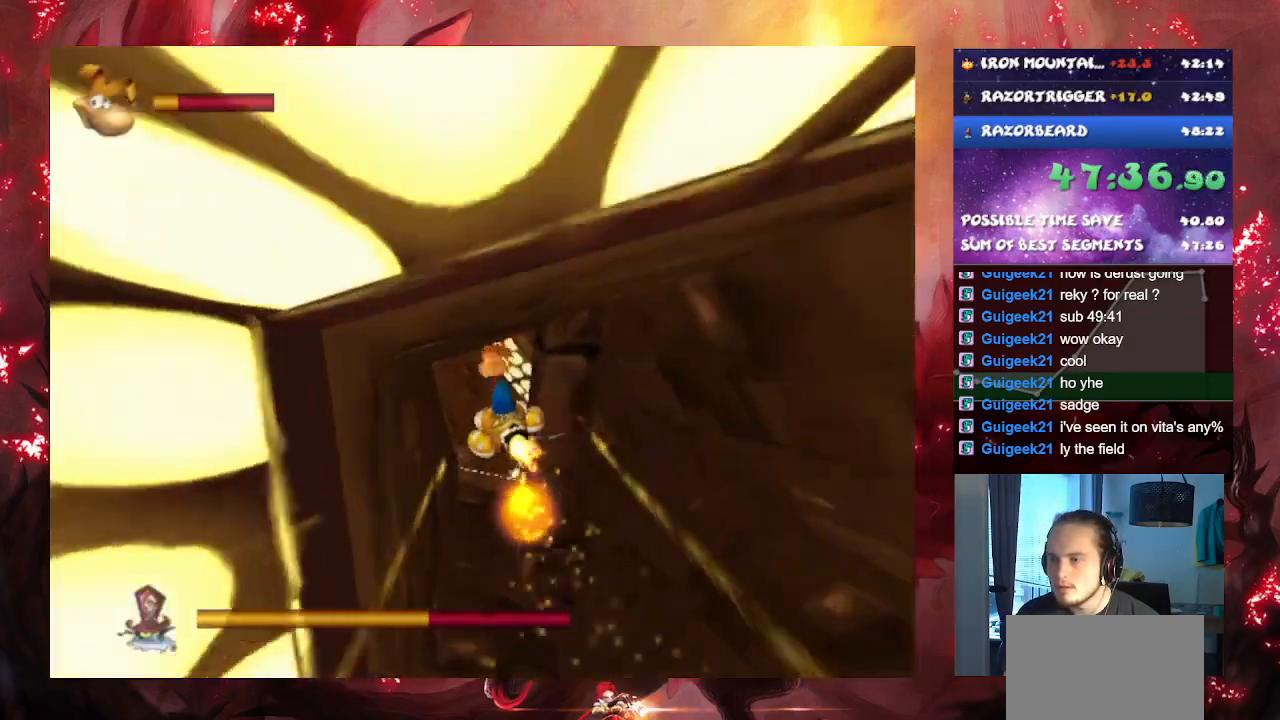
{"buttons": [], "left_stick": "center", "right_stick": "center", "events": [[17, "left_stick", "center"], [217, "left_stick", "right"], [401, "left_stick", "center"]]}
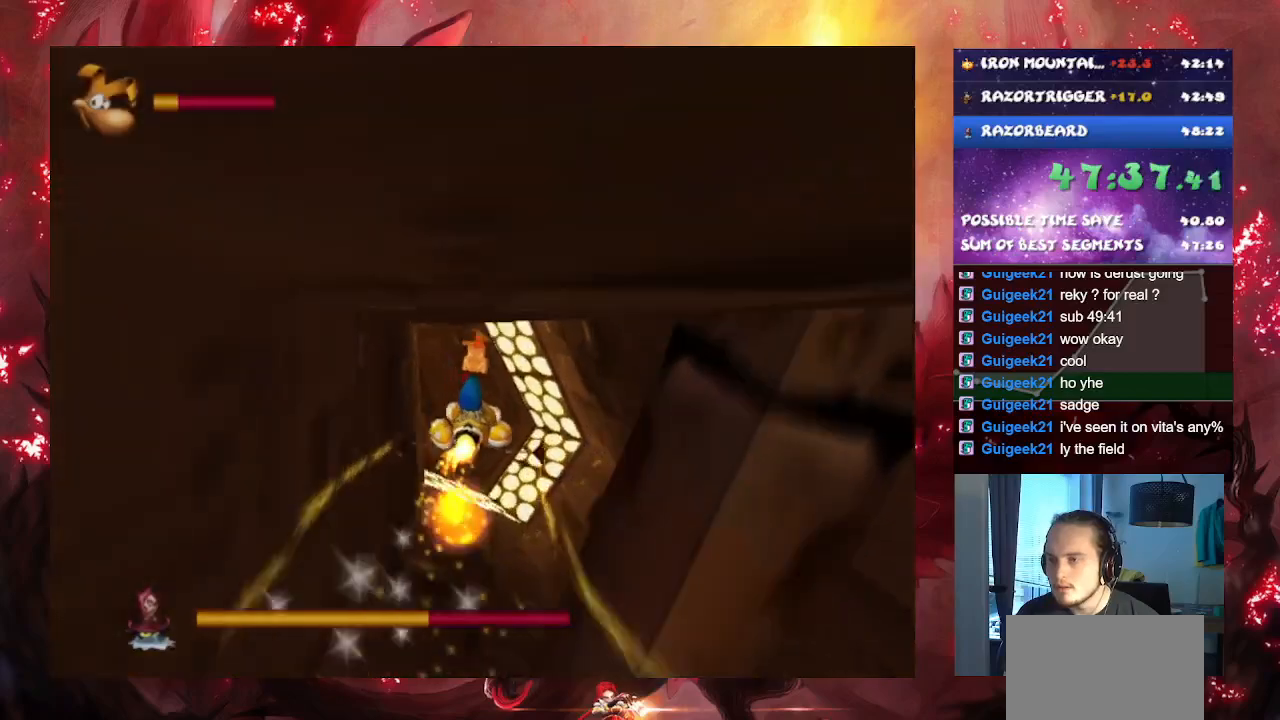
{"buttons": [], "left_stick": "right", "right_stick": "center", "events": [[133, "left_stick", "left"], [250, "left_stick", "center"], [467, "left_stick", "right"]]}
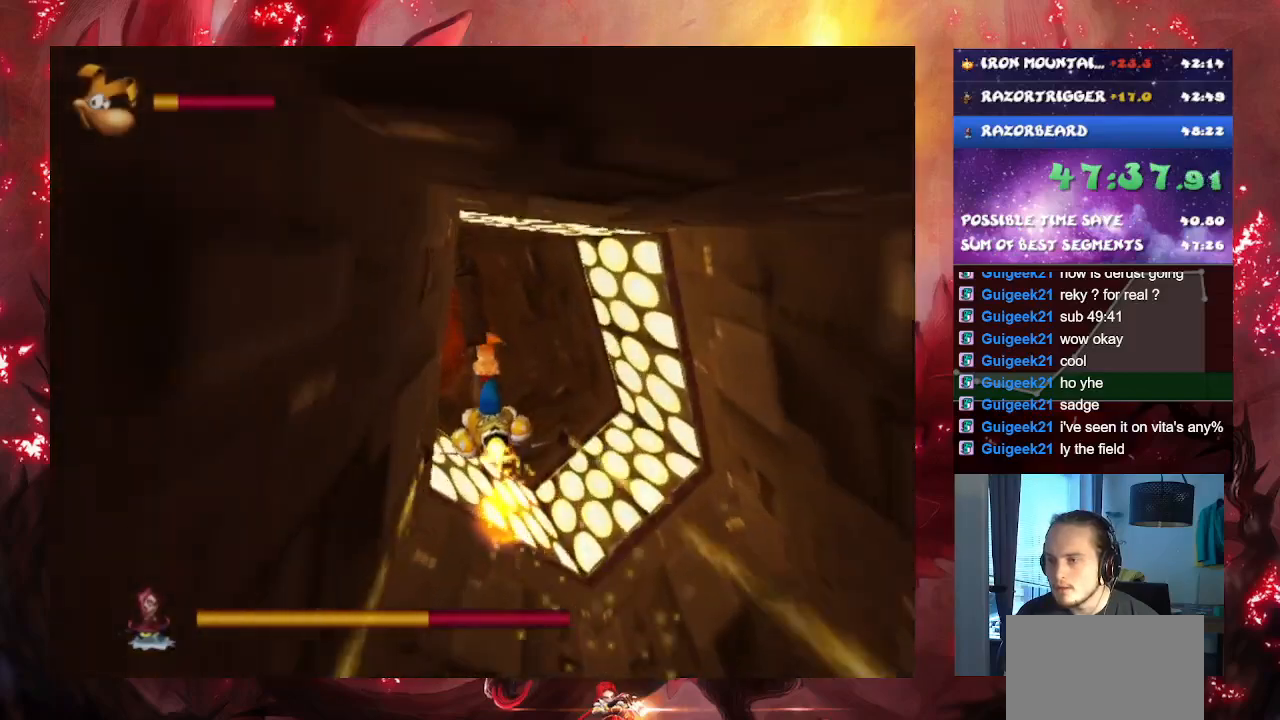
{"buttons": [], "left_stick": "center", "right_stick": "center", "events": [[84, "left_stick", "center"], [217, "left_stick", "left"], [451, "left_stick", "center"]]}
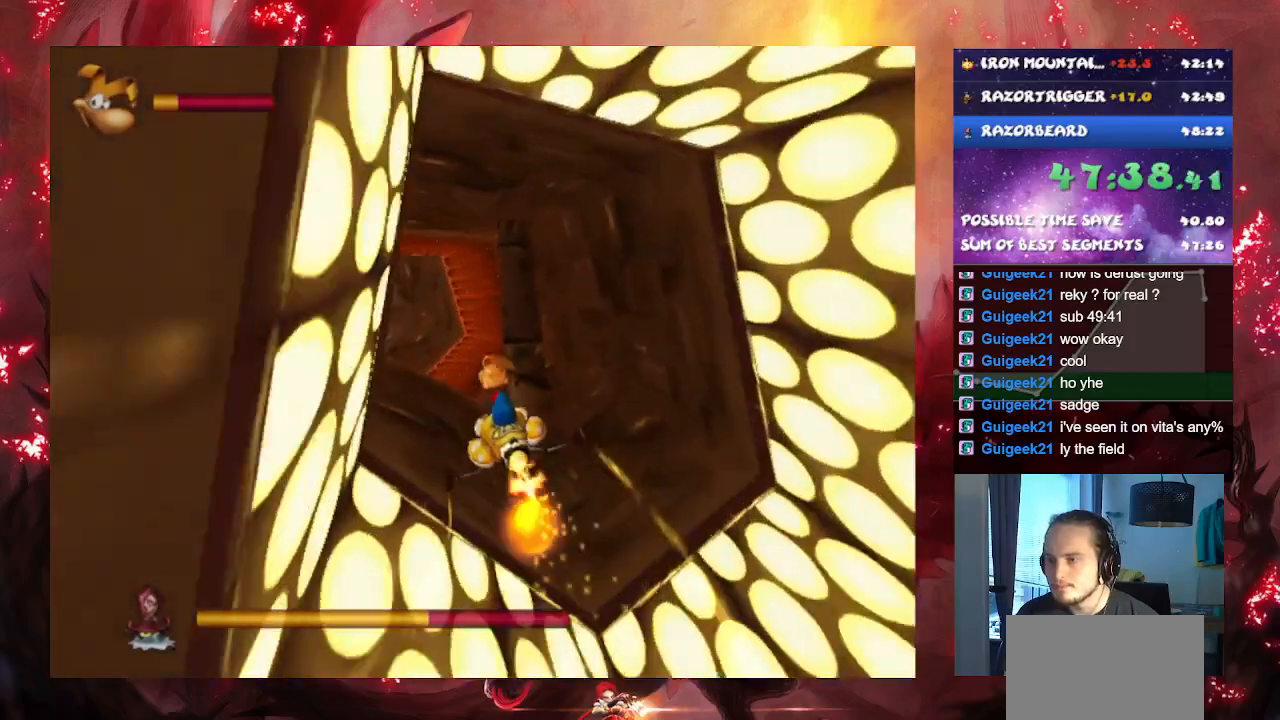
{"buttons": [], "left_stick": "center", "right_stick": "center", "events": []}
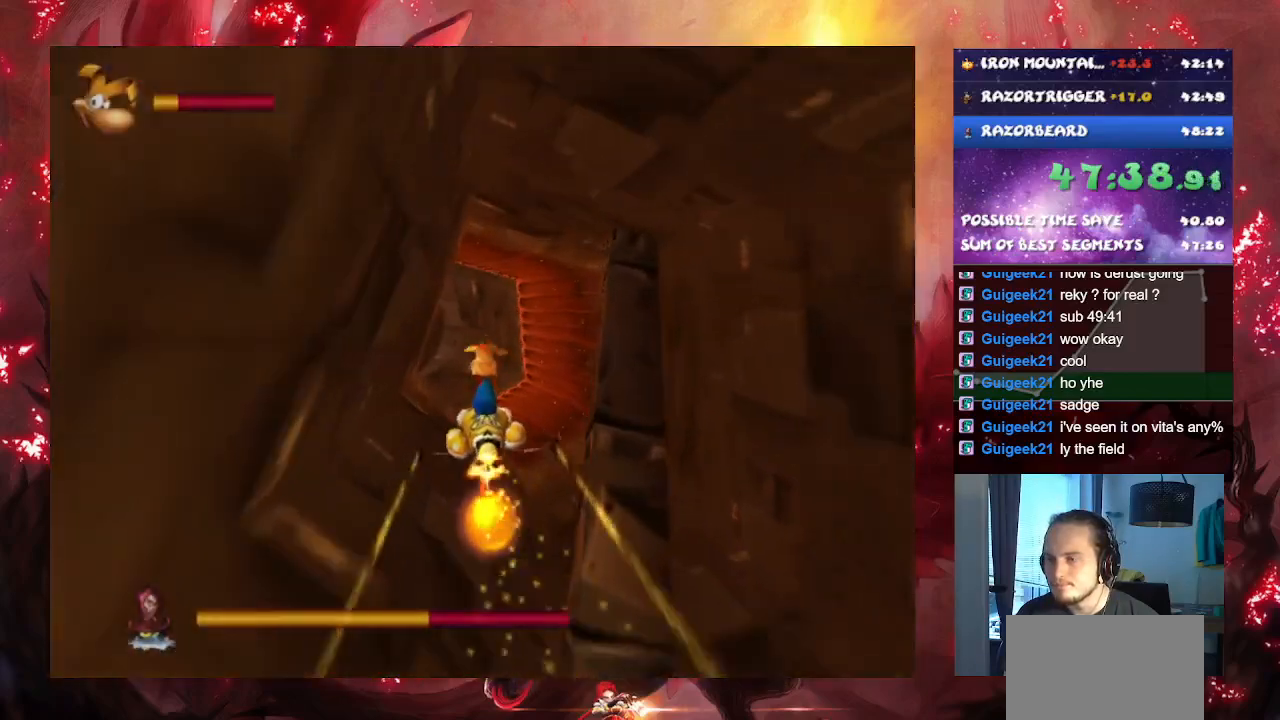
{"buttons": [], "left_stick": "center", "right_stick": "center", "events": [[50, "left_stick", "left"], [117, "left_stick", "center"]]}
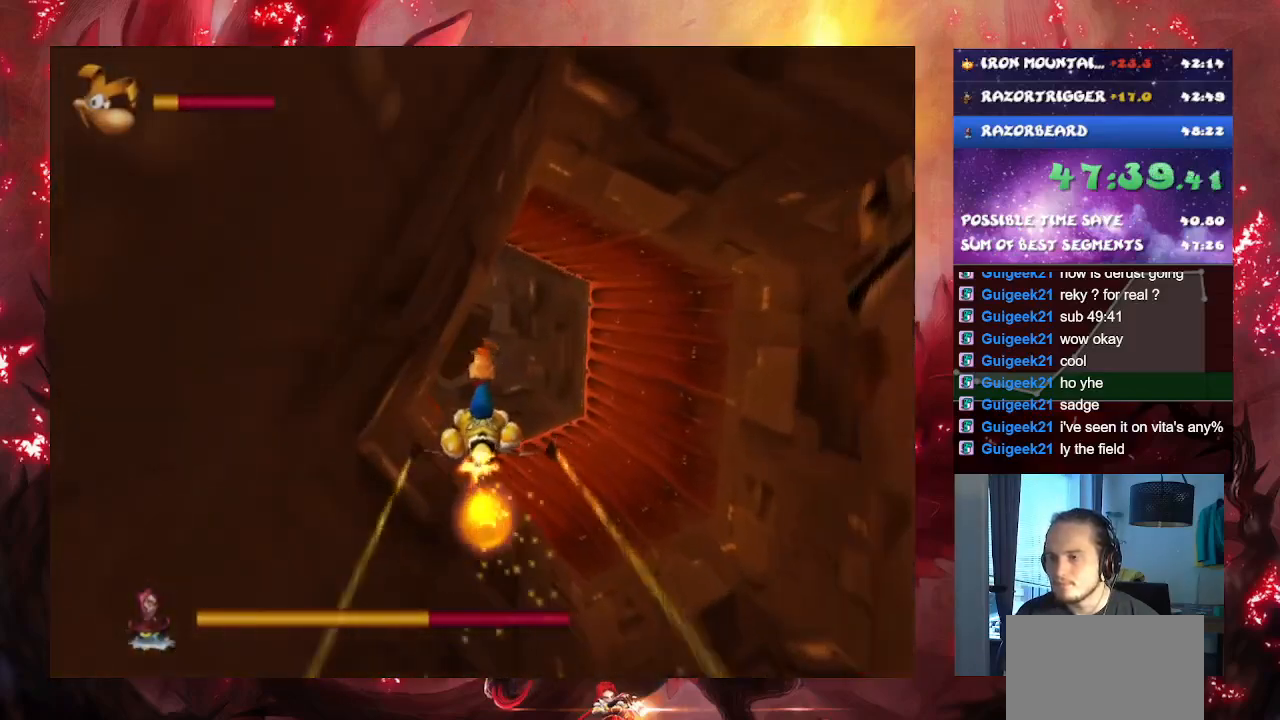
{"buttons": [], "left_stick": "center", "right_stick": "center", "events": []}
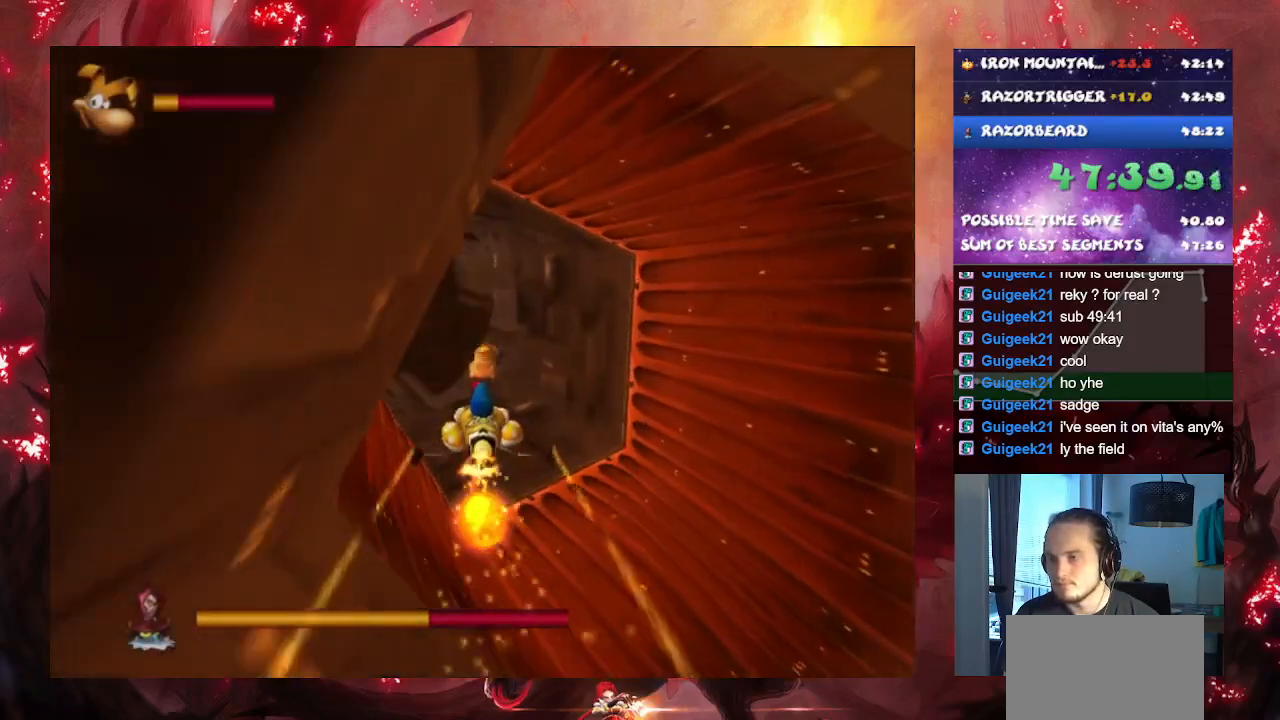
{"buttons": [], "left_stick": "left", "right_stick": "center", "events": [[84, "left_stick", "down"], [217, "left_stick", "center"], [451, "left_stick", "left"]]}
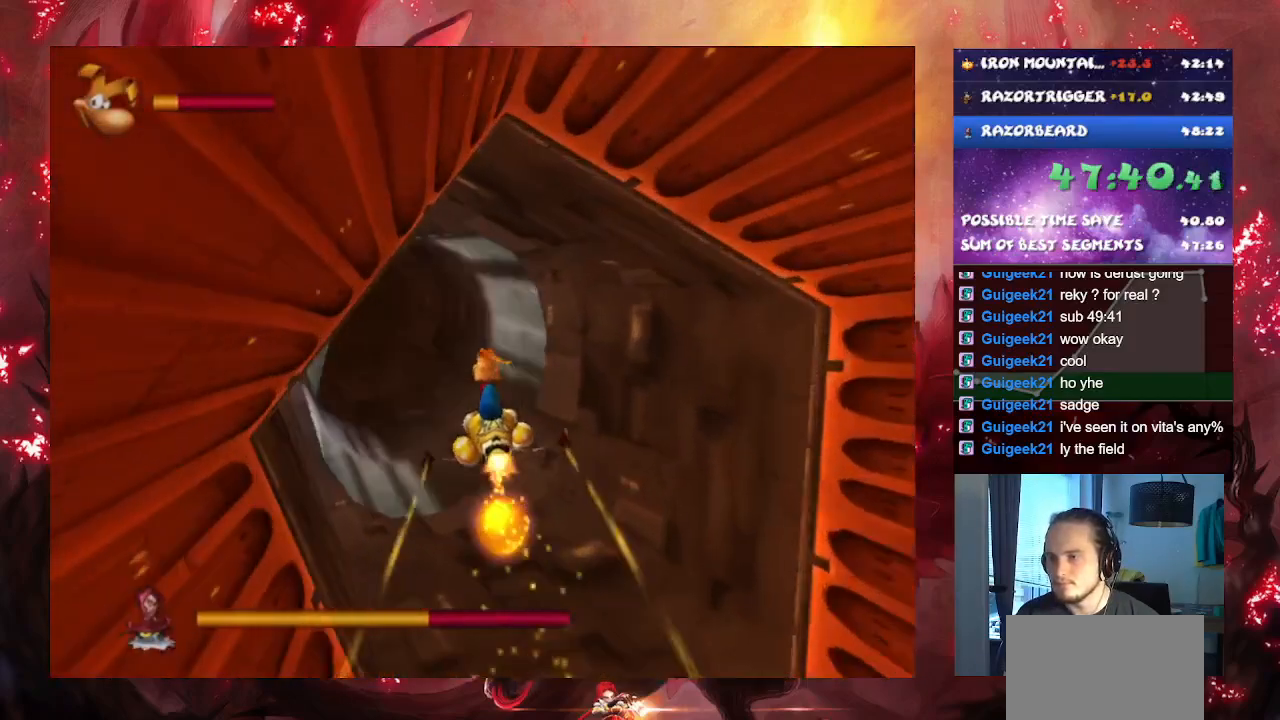
{"buttons": [], "left_stick": "center", "right_stick": "center", "events": [[117, "left_stick", "center"], [317, "left_stick", "down-right"], [450, "left_stick", "center"]]}
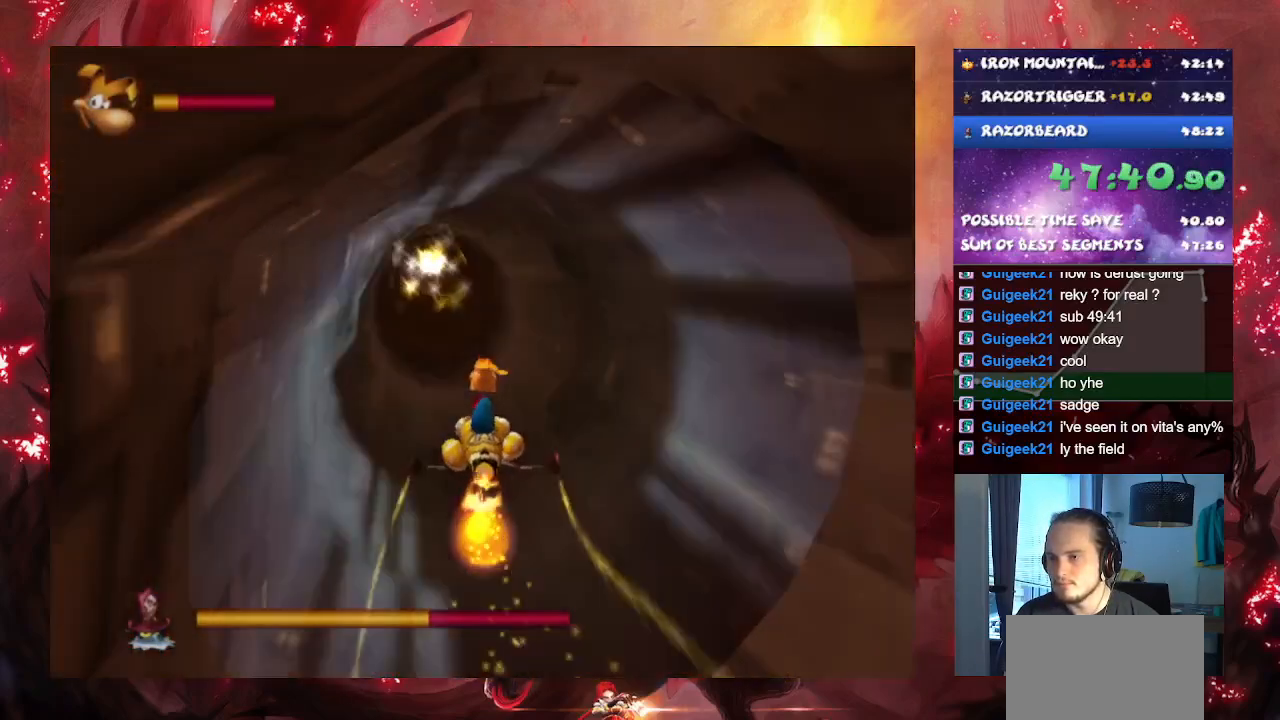
{"buttons": [], "left_stick": "center", "right_stick": "center", "events": [[201, "left_stick", "down-left"], [301, "left_stick", "center"]]}
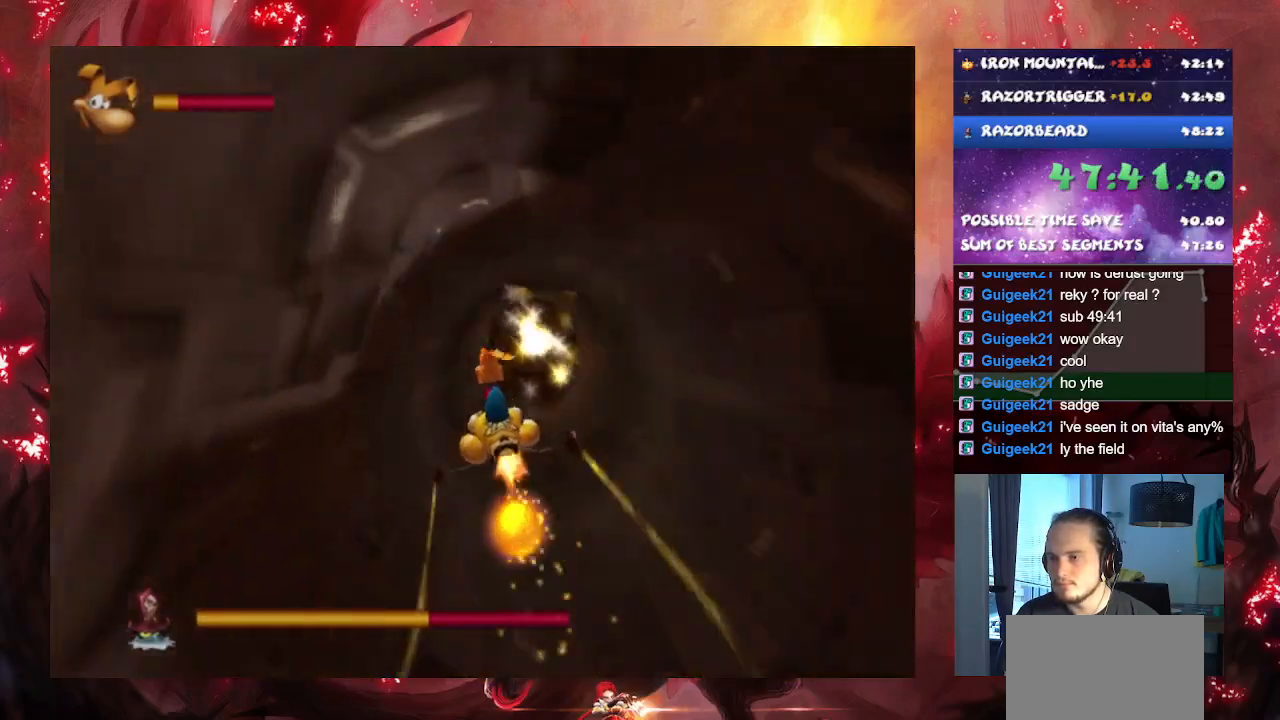
{"buttons": [], "left_stick": "up", "right_stick": "center", "events": [[33, "left_stick", "down-right"], [150, "left_stick", "down"], [417, "left_stick", "up"]]}
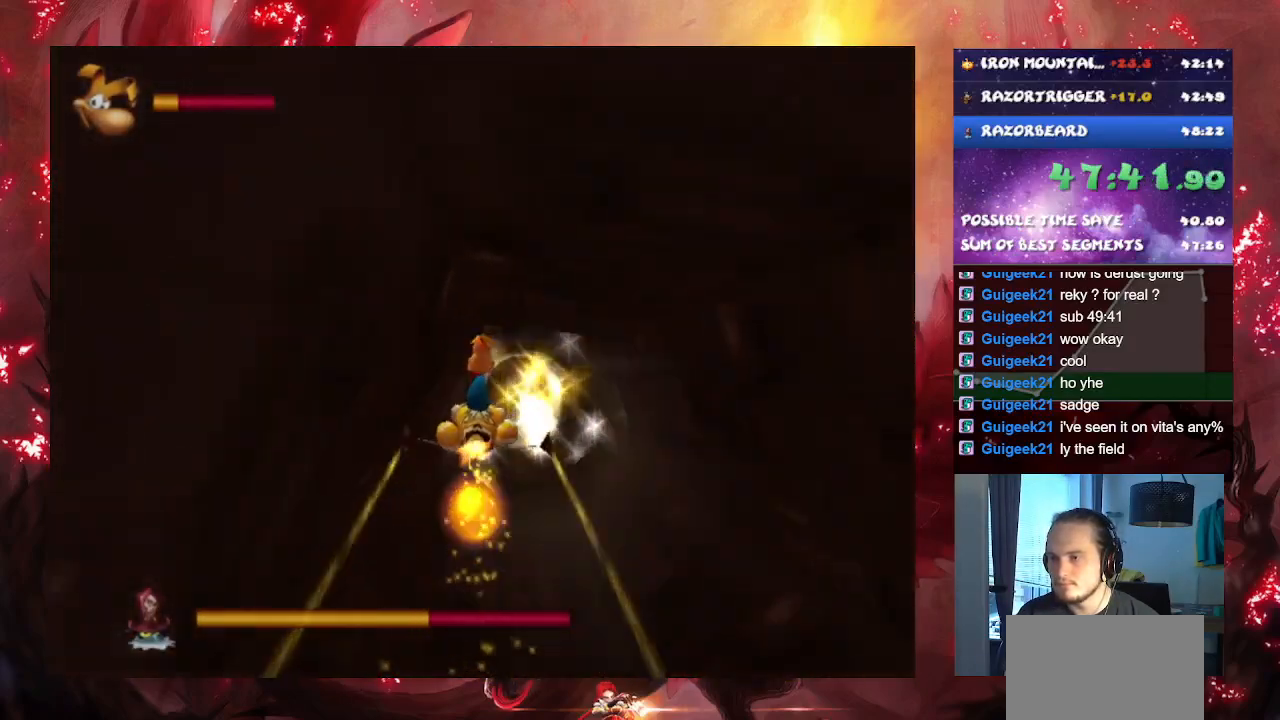
{"buttons": [], "left_stick": "center", "right_stick": "center", "events": [[17, "left_stick", "center"]]}
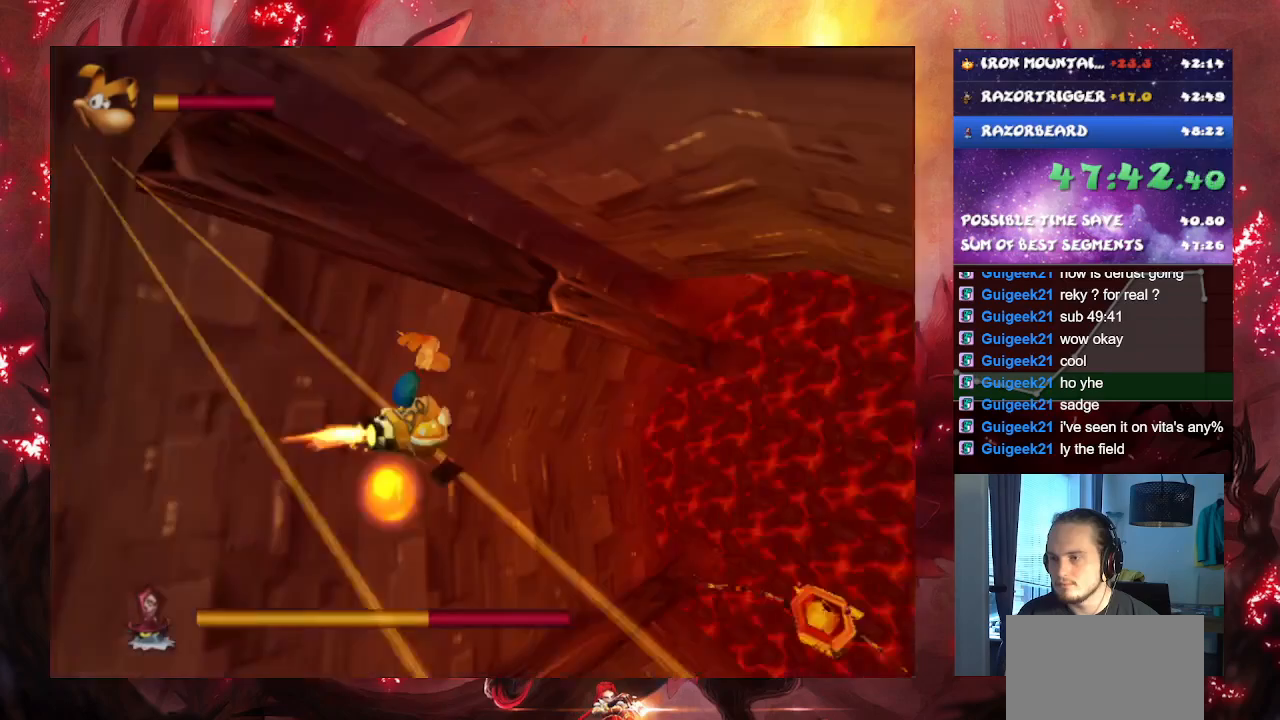
{"buttons": [], "left_stick": "up-left", "right_stick": "center", "events": [[467, "left_stick", "up-left"]]}
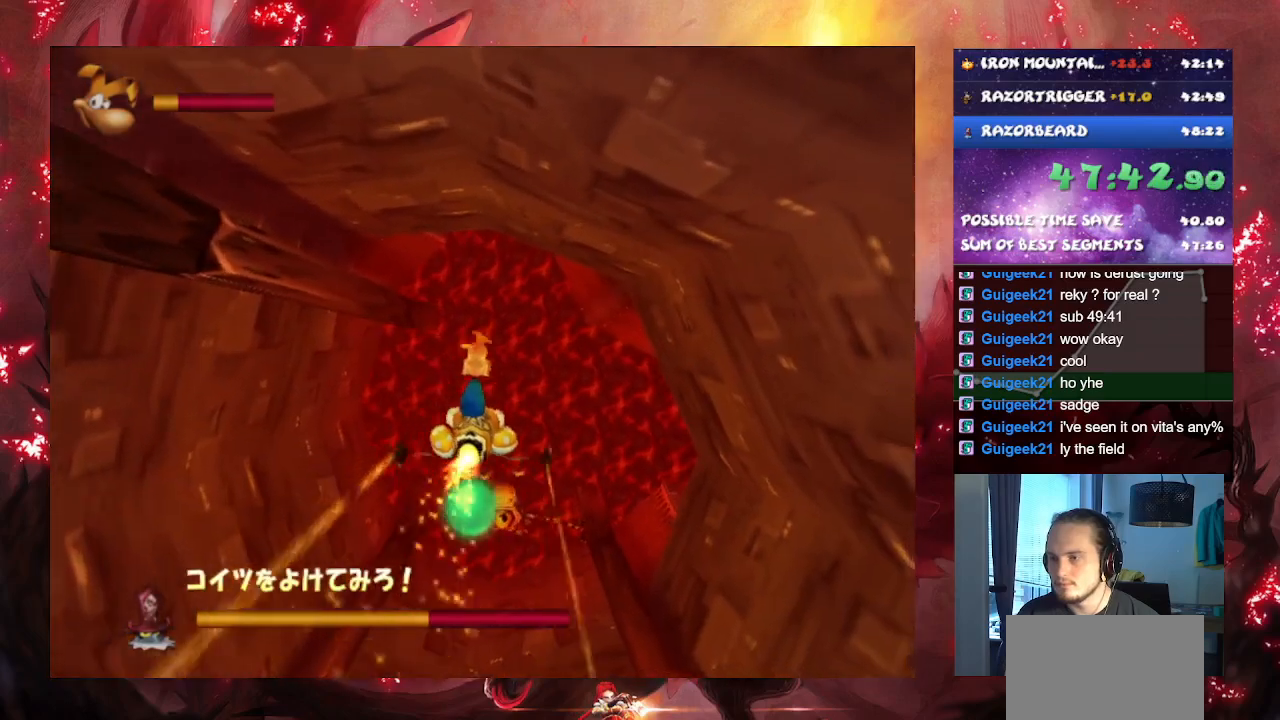
{"buttons": [], "left_stick": "left", "right_stick": "center", "events": [[101, "SQUARE", "down"], [117, "left_stick", "center"], [201, "SQUARE", "up"], [267, "SQUARE", "down"], [267, "left_stick", "right"], [351, "SQUARE", "up"], [401, "SQUARE", "down"], [451, "left_stick", "left"], [484, "SQUARE", "up"]]}
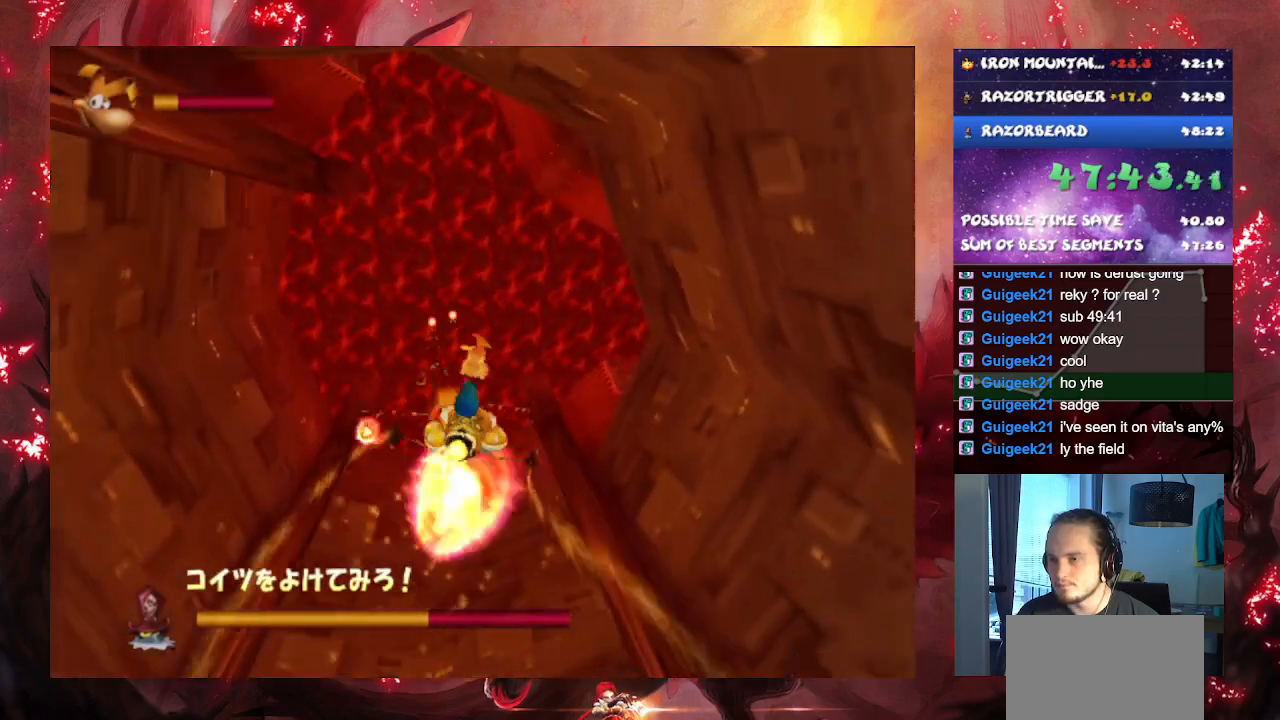
{"buttons": [], "left_stick": "center", "right_stick": "center", "events": [[33, "SQUARE", "down"], [50, "left_stick", "center"], [117, "SQUARE", "up"], [183, "SQUARE", "down"], [233, "left_stick", "up"], [250, "SQUARE", "up"], [334, "SQUARE", "down"], [400, "SQUARE", "up"], [484, "left_stick", "center"]]}
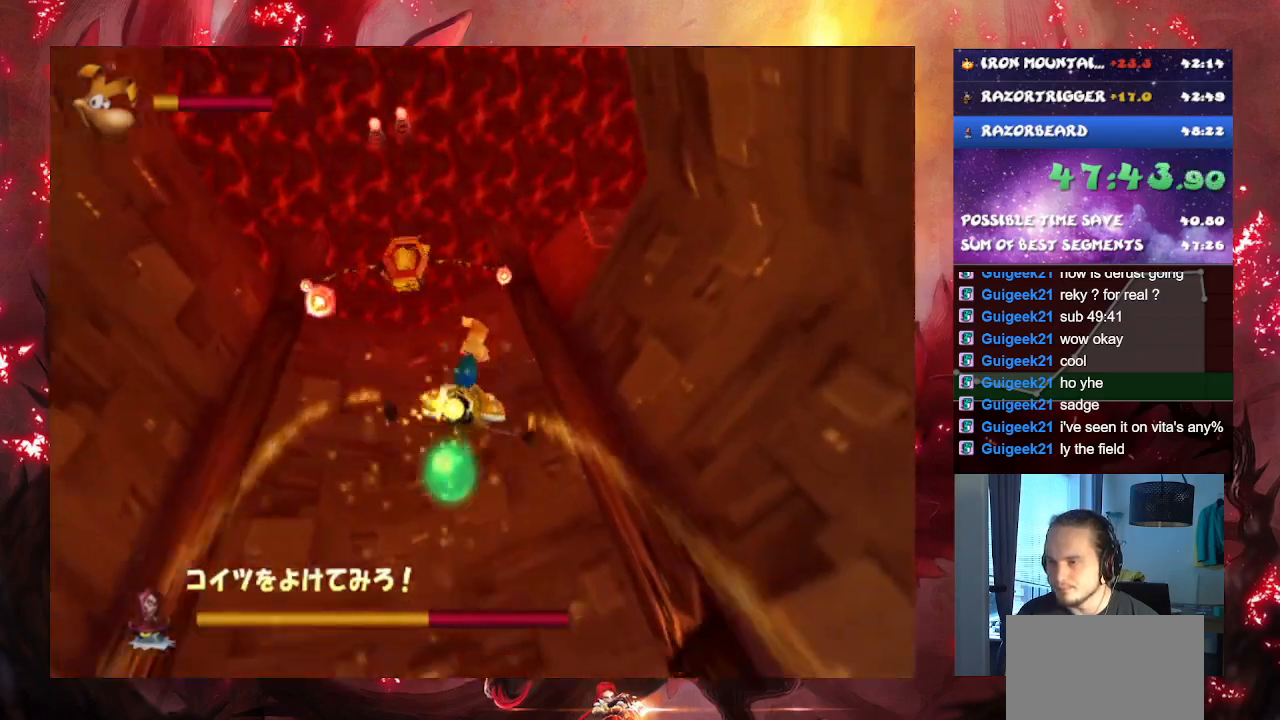
{"buttons": [], "left_stick": "down-left", "right_stick": "center", "events": [[17, "SQUARE", "down"], [117, "SQUARE", "up"], [217, "left_stick", "left"], [284, "left_stick", "down-left"]]}
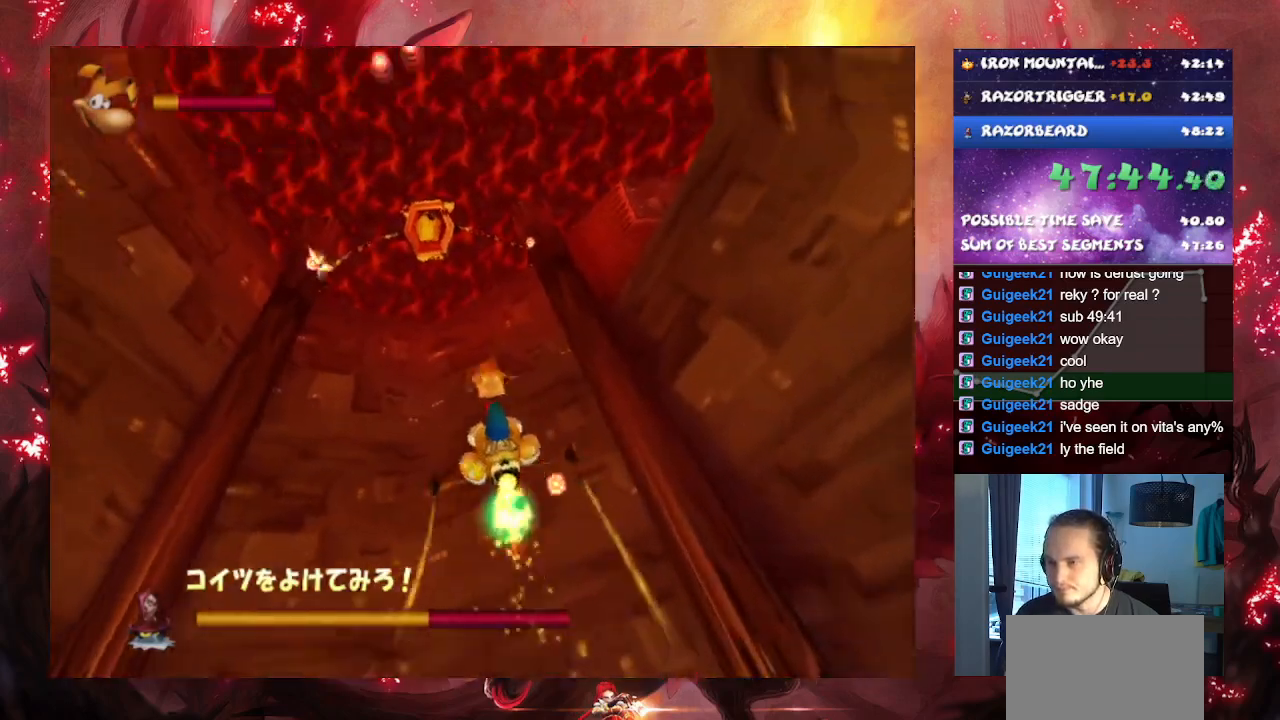
{"buttons": [], "left_stick": "center", "right_stick": "center", "events": [[17, "SQUARE", "down"], [50, "left_stick", "center"], [133, "SQUARE", "up"], [200, "SQUARE", "down"], [300, "SQUARE", "up"], [334, "left_stick", "right"], [367, "SQUARE", "down"], [434, "left_stick", "center"], [467, "SQUARE", "up"]]}
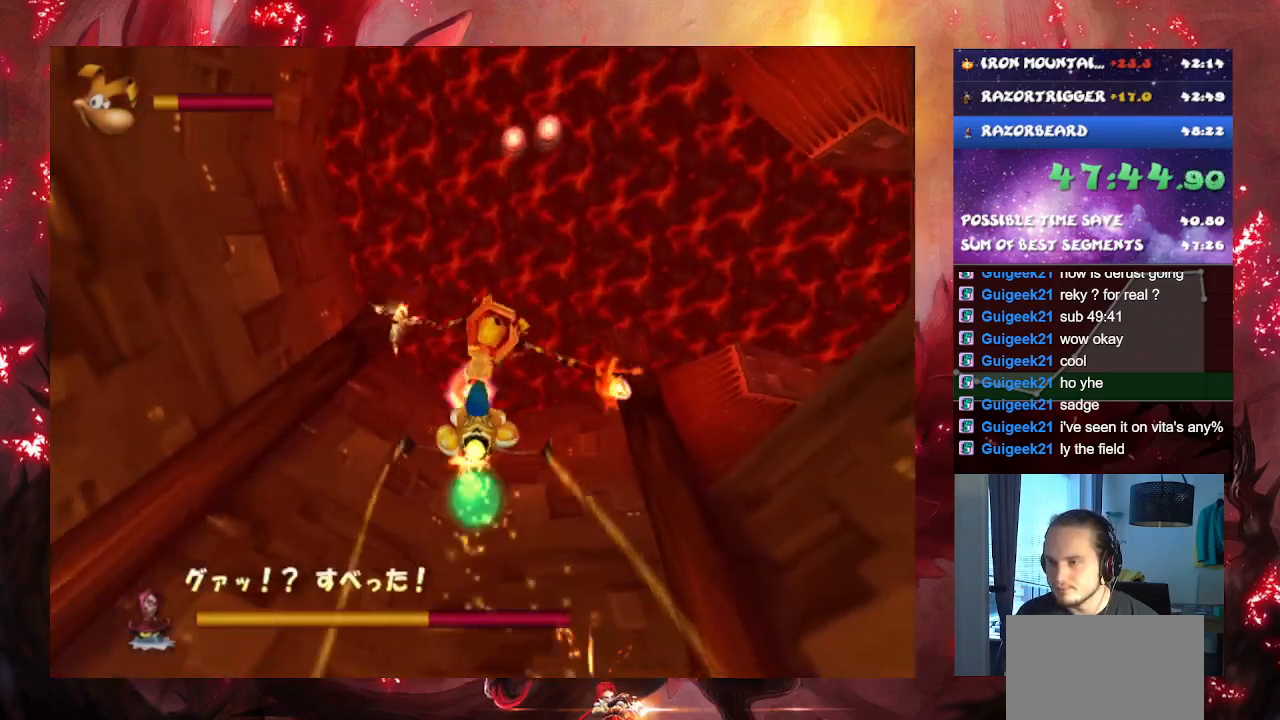
{"buttons": ["SQUARE"], "left_stick": "center", "right_stick": "center", "events": [[17, "SQUARE", "down"], [101, "SQUARE", "up"], [167, "SQUARE", "down"], [251, "SQUARE", "up"], [317, "SQUARE", "down"], [334, "left_stick", "right"], [418, "SQUARE", "up"], [418, "left_stick", "center"], [468, "SQUARE", "down"]]}
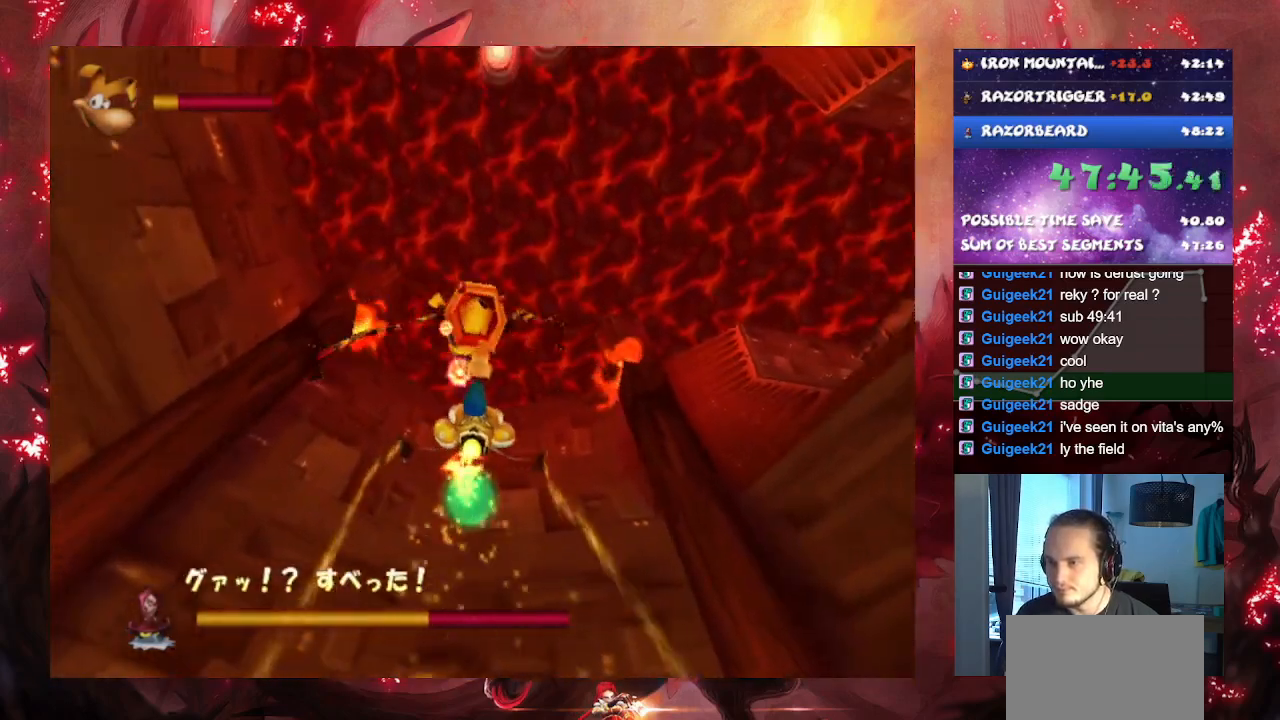
{"buttons": [], "left_stick": "right", "right_stick": "center", "events": [[50, "SQUARE", "up"], [117, "SQUARE", "down"], [150, "left_stick", "left"], [200, "SQUARE", "up"], [200, "left_stick", "center"], [250, "SQUARE", "down"], [334, "SQUARE", "up"], [400, "SQUARE", "down"], [467, "left_stick", "right"], [500, "SQUARE", "up"]]}
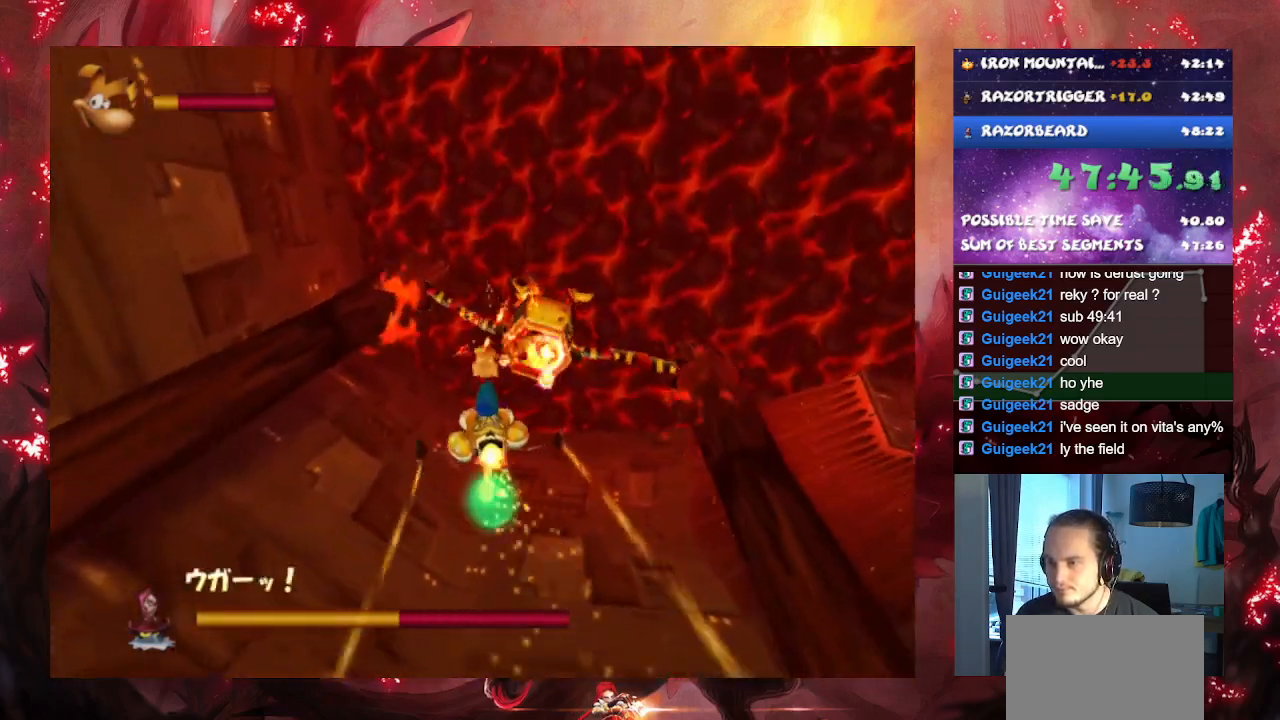
{"buttons": ["SQUARE"], "left_stick": "right", "right_stick": "center", "events": [[34, "left_stick", "center"], [67, "SQUARE", "down"], [151, "SQUARE", "up"], [201, "SQUARE", "down"], [301, "SQUARE", "up"], [351, "SQUARE", "down"], [351, "left_stick", "right"], [451, "SQUARE", "up"], [501, "SQUARE", "down"]]}
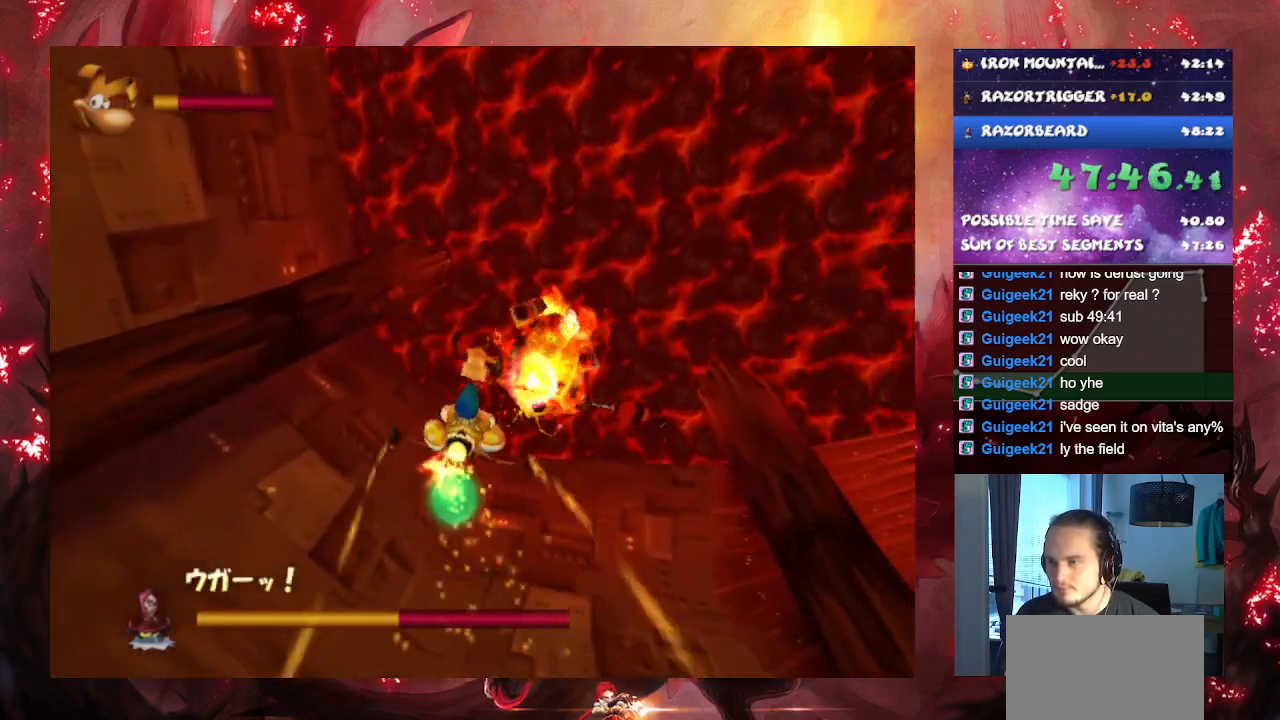
{"buttons": ["SQUARE"], "left_stick": "center", "right_stick": "center", "events": [[33, "left_stick", "center"], [83, "SQUARE", "up"], [150, "SQUARE", "down"], [233, "SQUARE", "up"], [300, "SQUARE", "down"], [384, "SQUARE", "up"], [467, "SQUARE", "down"]]}
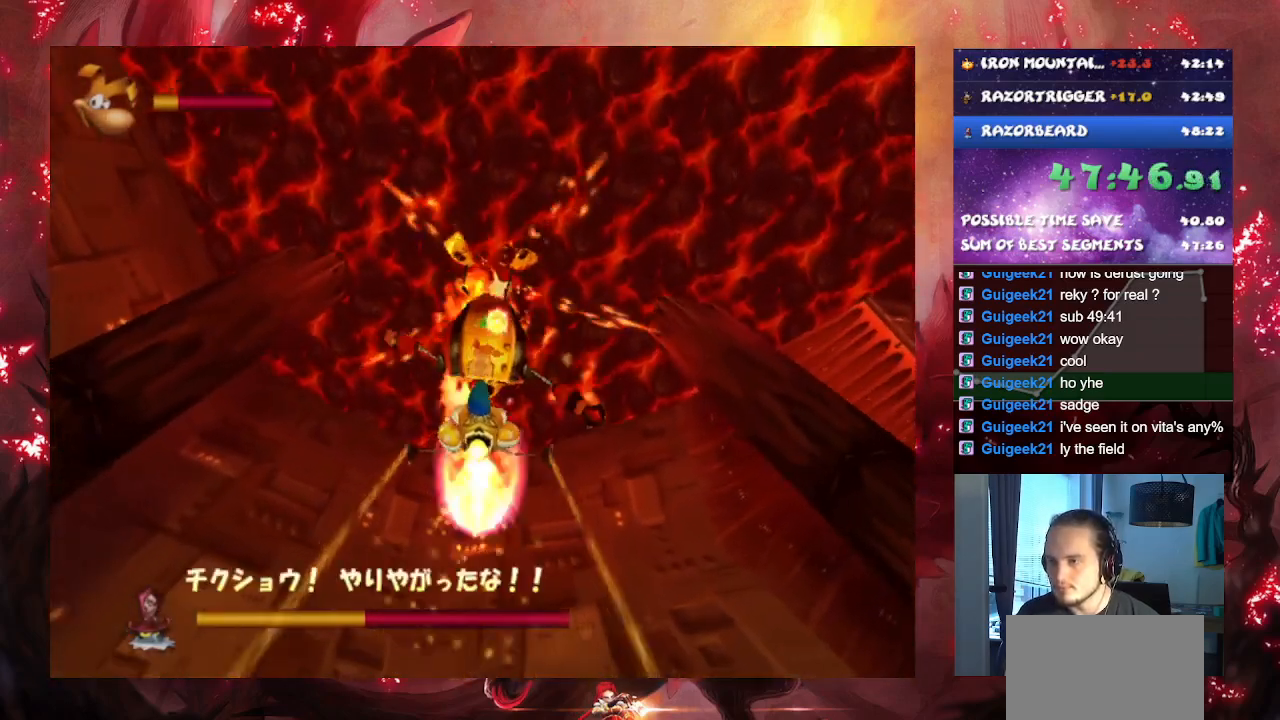
{"buttons": [], "left_stick": "right", "right_stick": "center", "events": [[50, "SQUARE", "up"], [101, "SQUARE", "down"], [201, "SQUARE", "up"], [251, "SQUARE", "down"], [351, "SQUARE", "up"], [351, "left_stick", "right"], [401, "SQUARE", "down"], [484, "SQUARE", "up"]]}
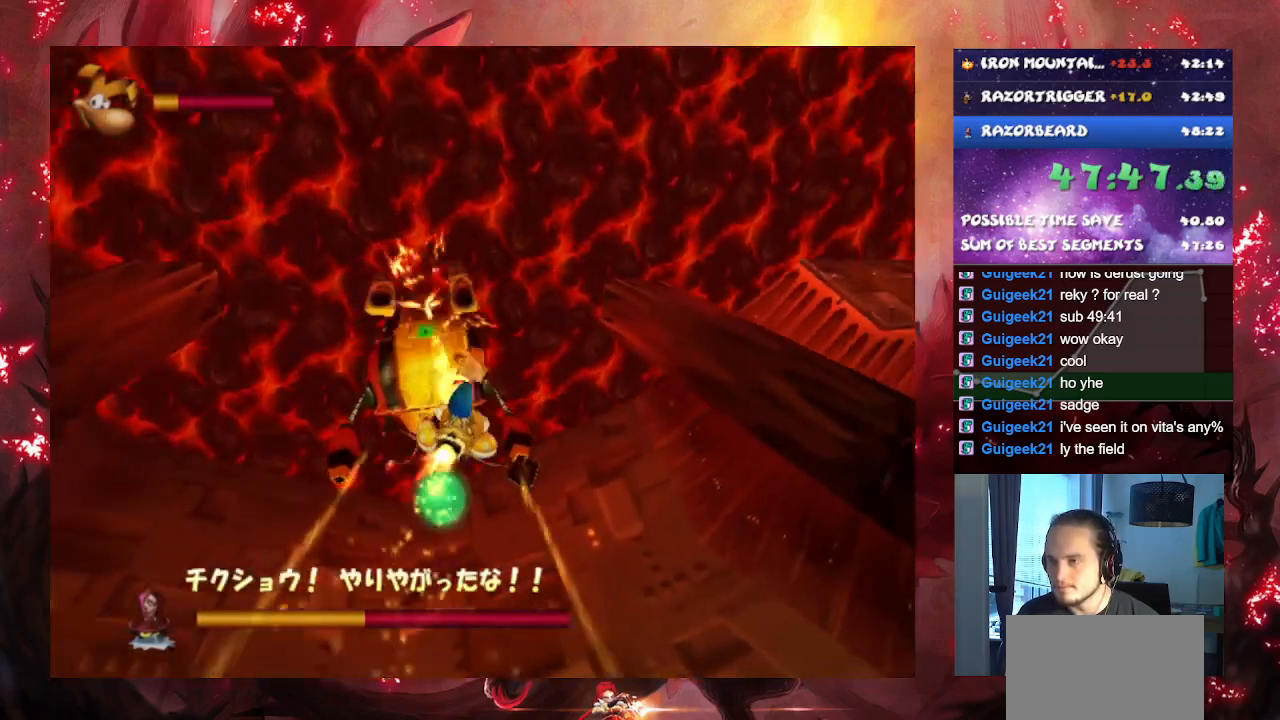
{"buttons": [], "left_stick": "down-left", "right_stick": "center", "events": [[367, "left_stick", "center"], [484, "left_stick", "down-left"]]}
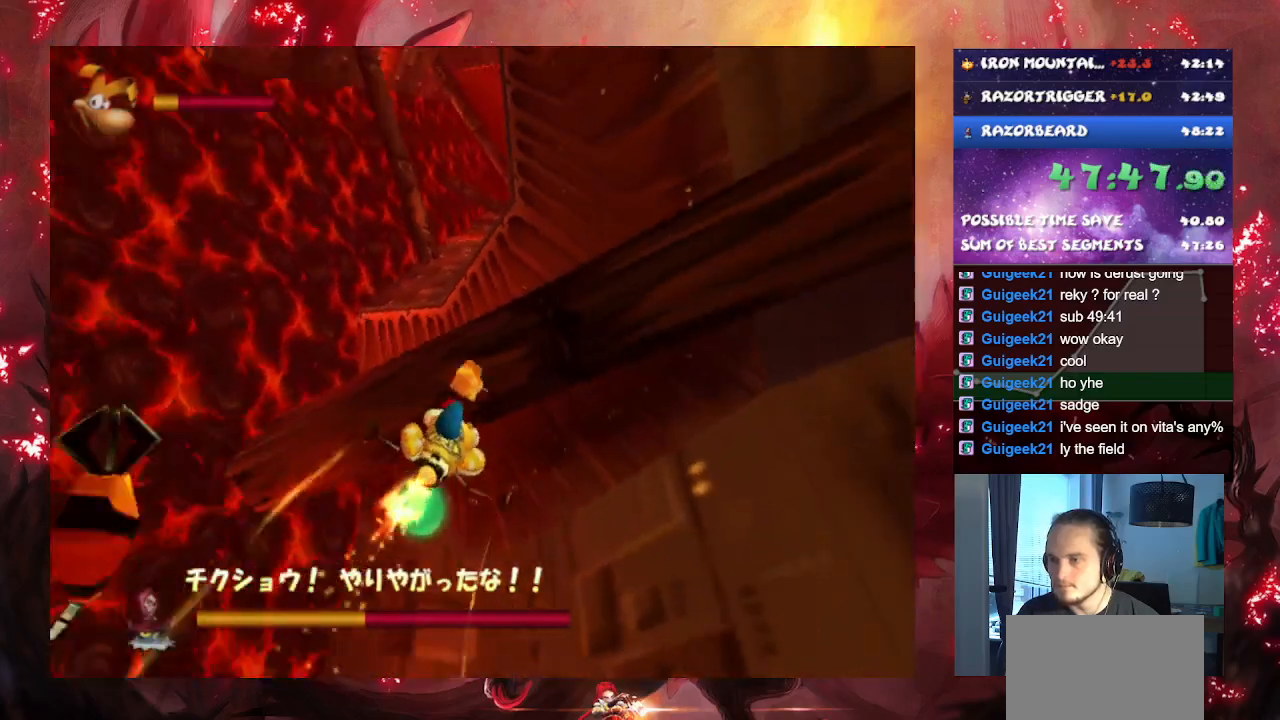
{"buttons": [], "left_stick": "center", "right_stick": "center", "events": [[50, "left_stick", "down"], [217, "left_stick", "down-left"], [333, "left_stick", "center"]]}
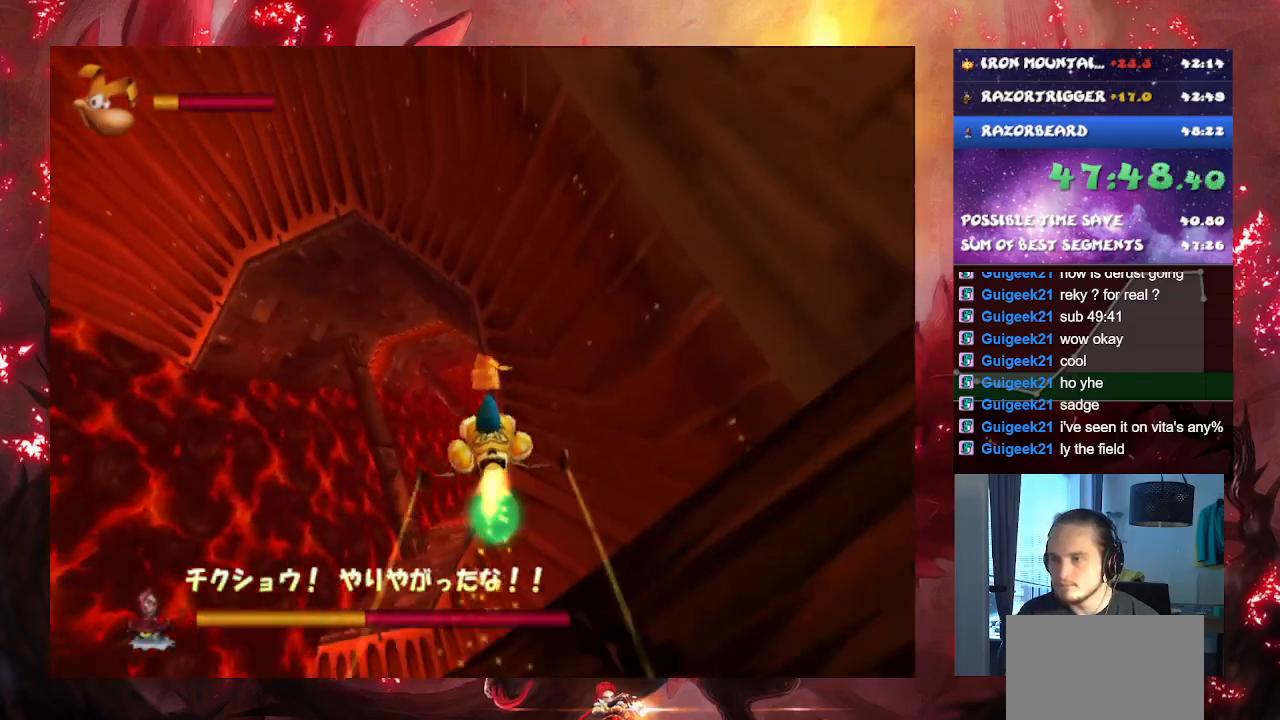
{"buttons": [], "left_stick": "down", "right_stick": "center", "events": [[134, "left_stick", "left"], [200, "left_stick", "down-left"], [317, "left_stick", "down"]]}
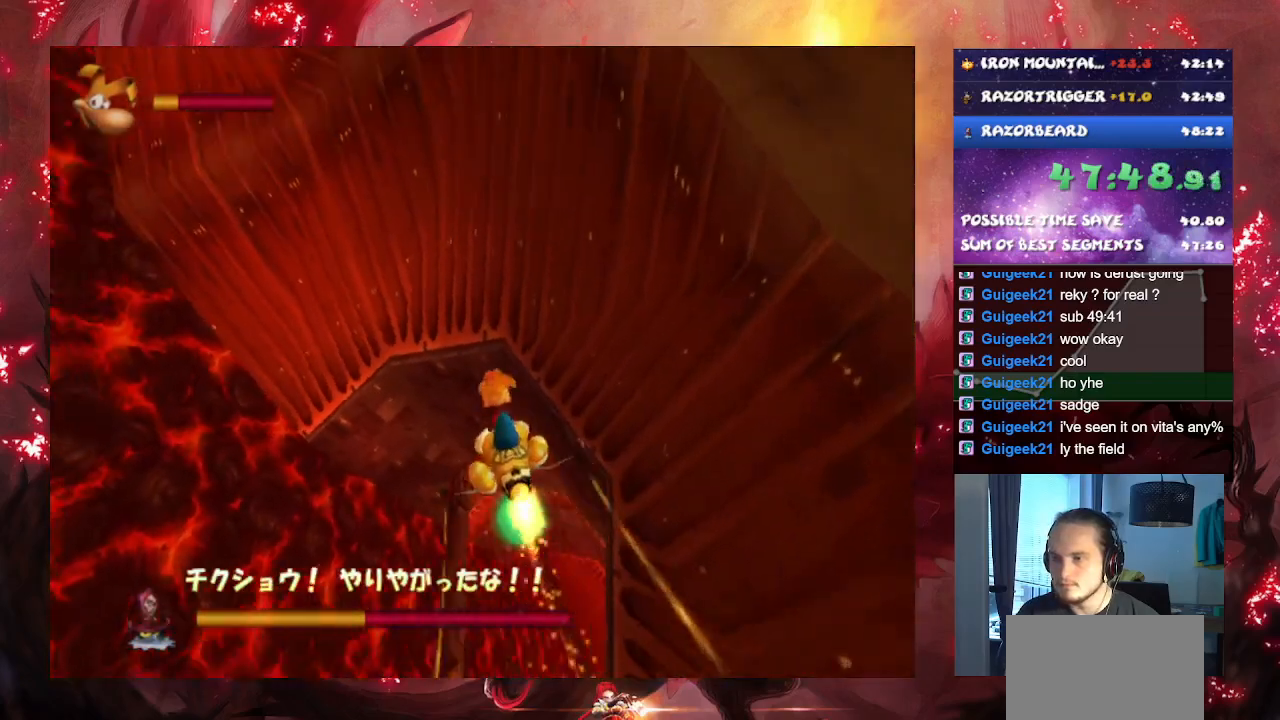
{"buttons": [], "left_stick": "down", "right_stick": "center", "events": [[100, "left_stick", "down-left"], [333, "left_stick", "down"]]}
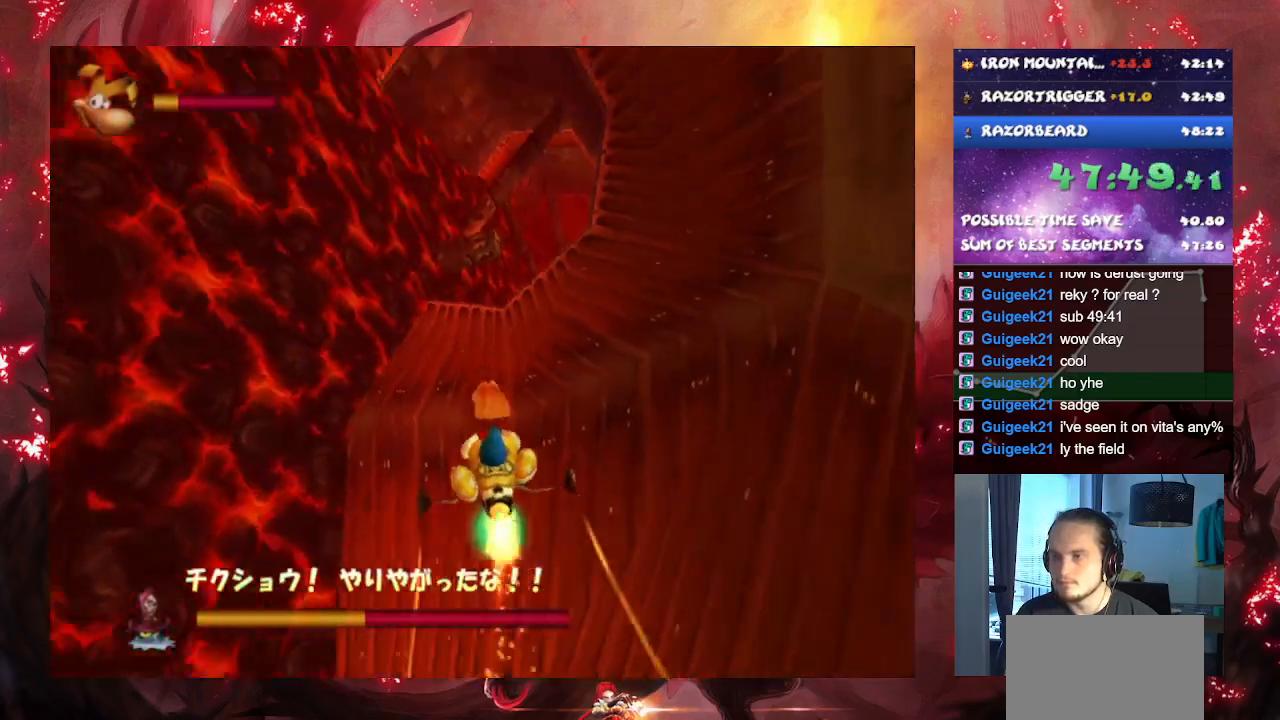
{"buttons": ["SQUARE"], "left_stick": "down", "right_stick": "center", "events": [[467, "SQUARE", "down"]]}
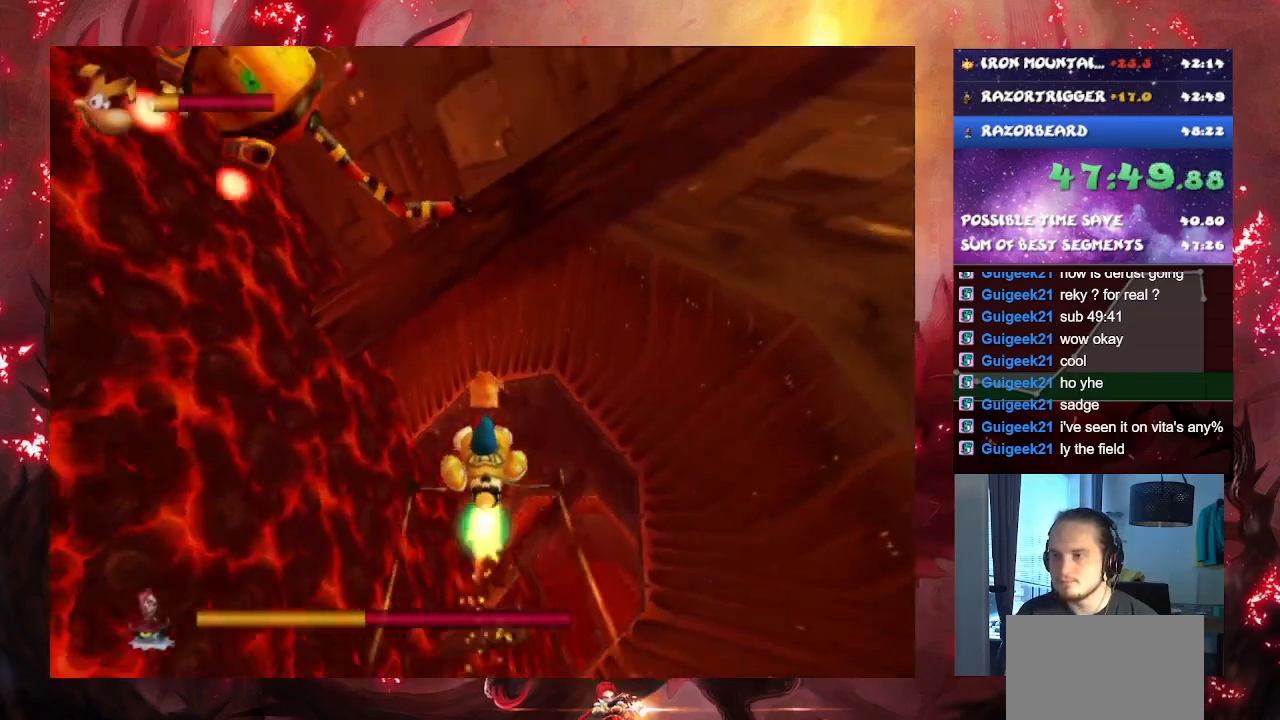
{"buttons": [], "left_stick": "down", "right_stick": "center", "events": [[66, "SQUARE", "up"]]}
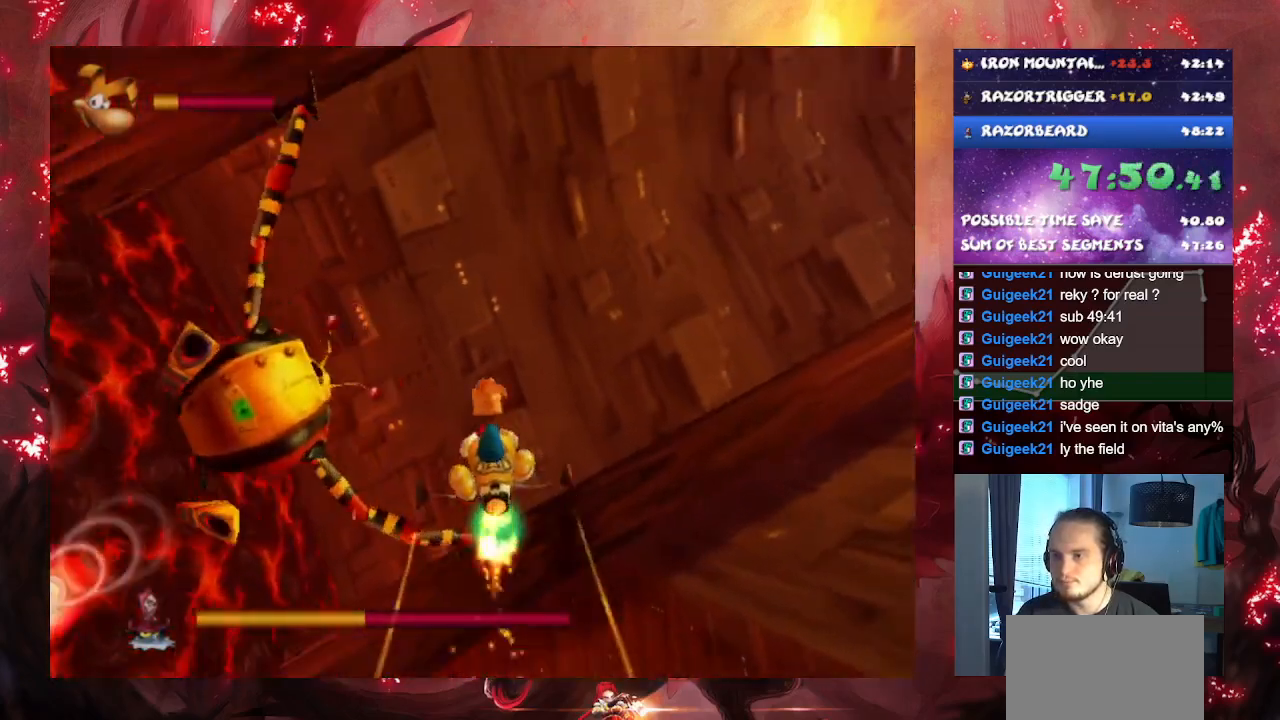
{"buttons": [], "left_stick": "down-right", "right_stick": "center", "events": [[17, "SQUARE", "down"], [134, "SQUARE", "up"], [217, "left_stick", "down-right"]]}